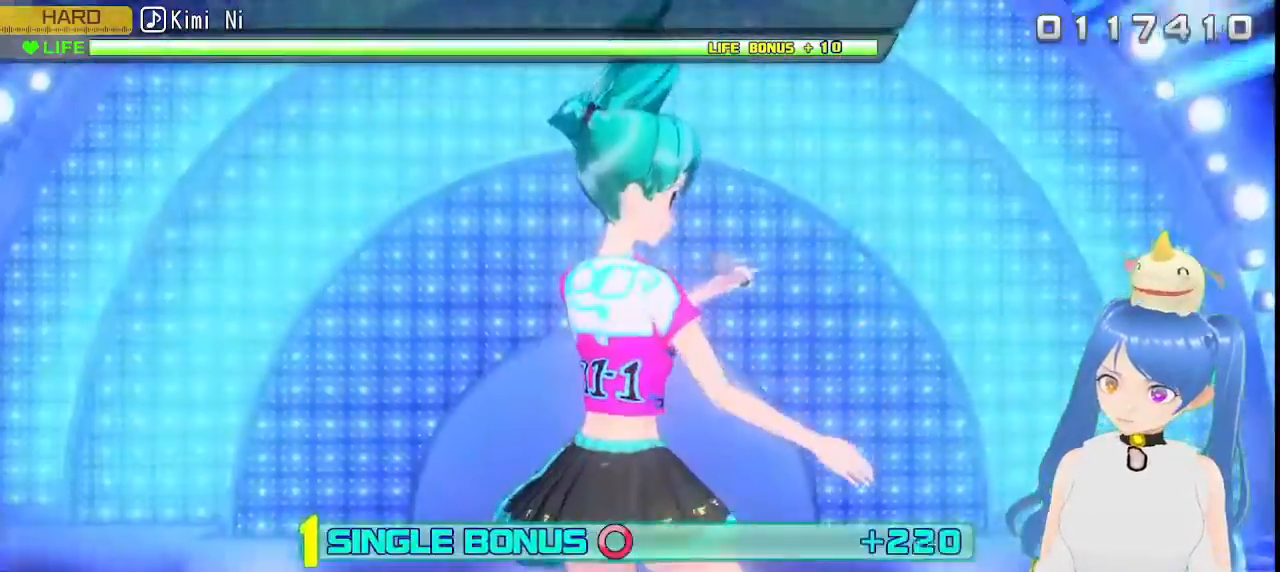
Gameplay with a controller (PlayStation layout); each line is a JSON object with the inputs held at the frame after it (dt_ms = milliseconds from this image to that frame). "events" lists button and stick changes between this image and that frame as [ms after this image, input, new state], when the widget could be followed in between.
{"dt_ms": 500, "buttons": ["L2"], "left_stick": "center", "right_stick": "center", "events": [[33, "CIRCLE", "up"], [33, "DPAD_RIGHT", "up"]]}
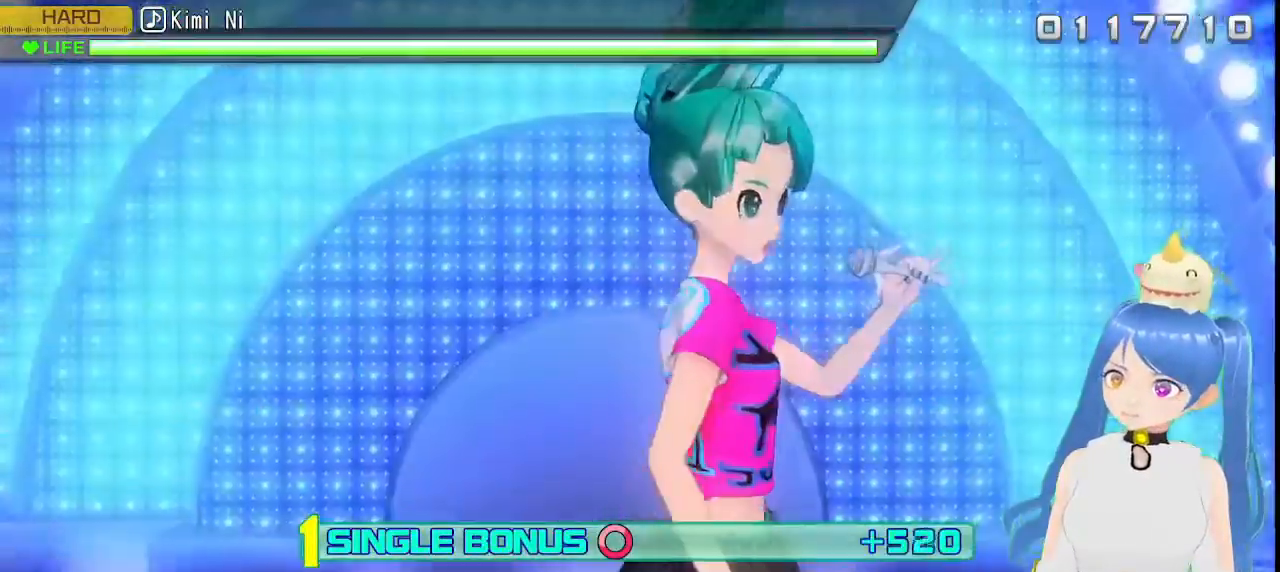
{"dt_ms": 500, "buttons": ["L2"], "left_stick": "center", "right_stick": "center", "events": []}
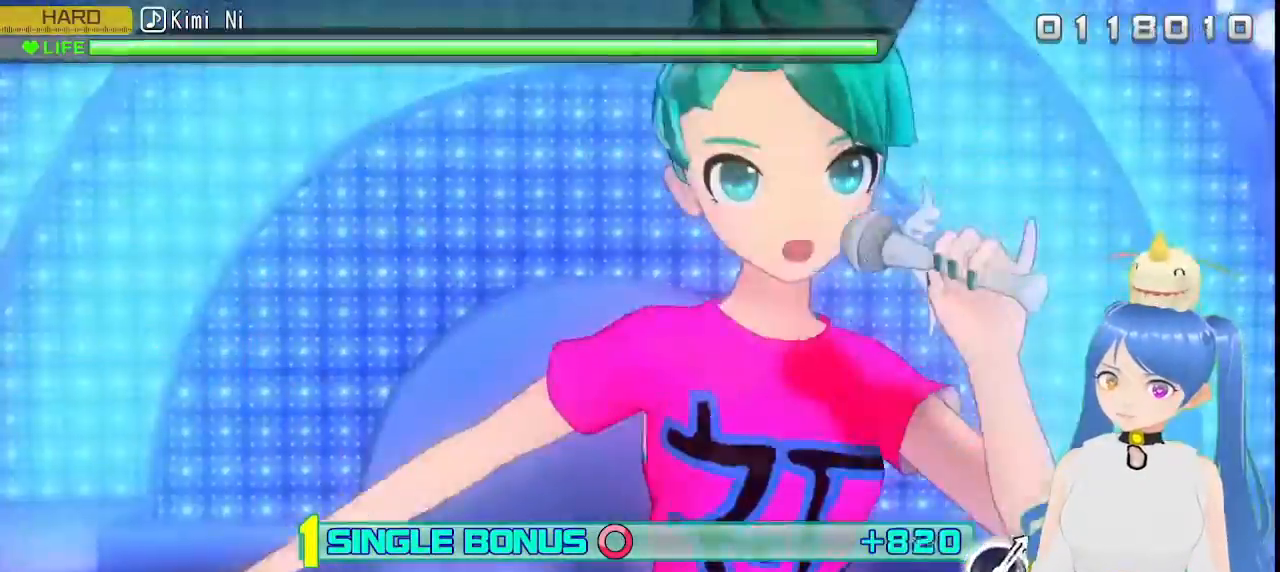
{"dt_ms": 1000, "buttons": ["L2"], "left_stick": "center", "right_stick": "center"}
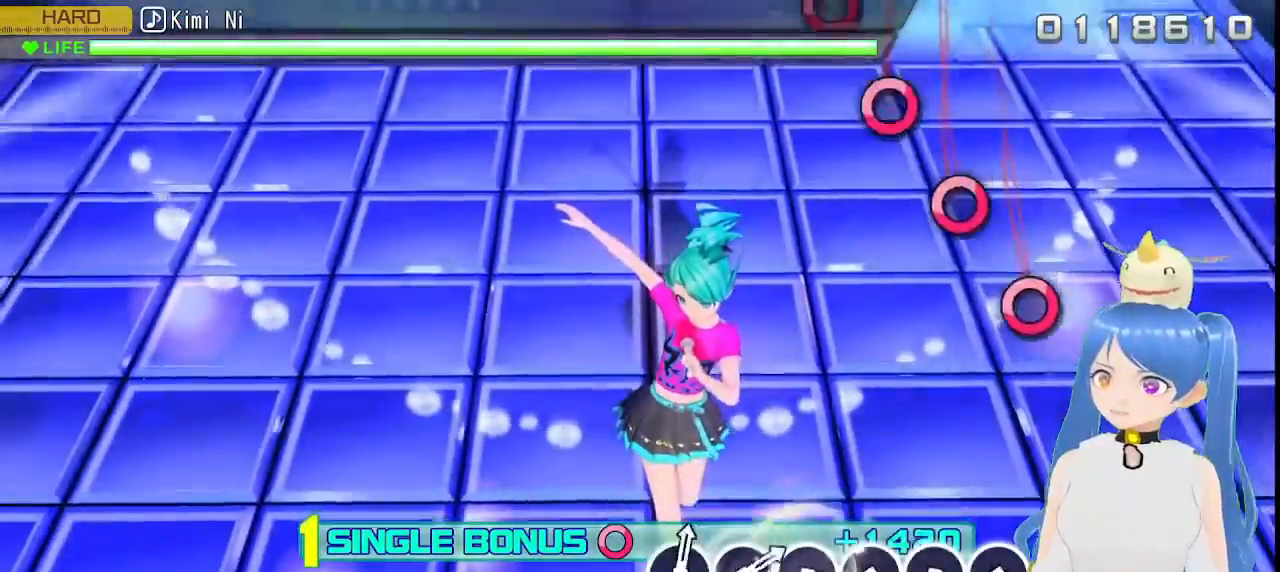
{"dt_ms": 500, "buttons": ["L2"], "left_stick": "center", "right_stick": "center", "events": []}
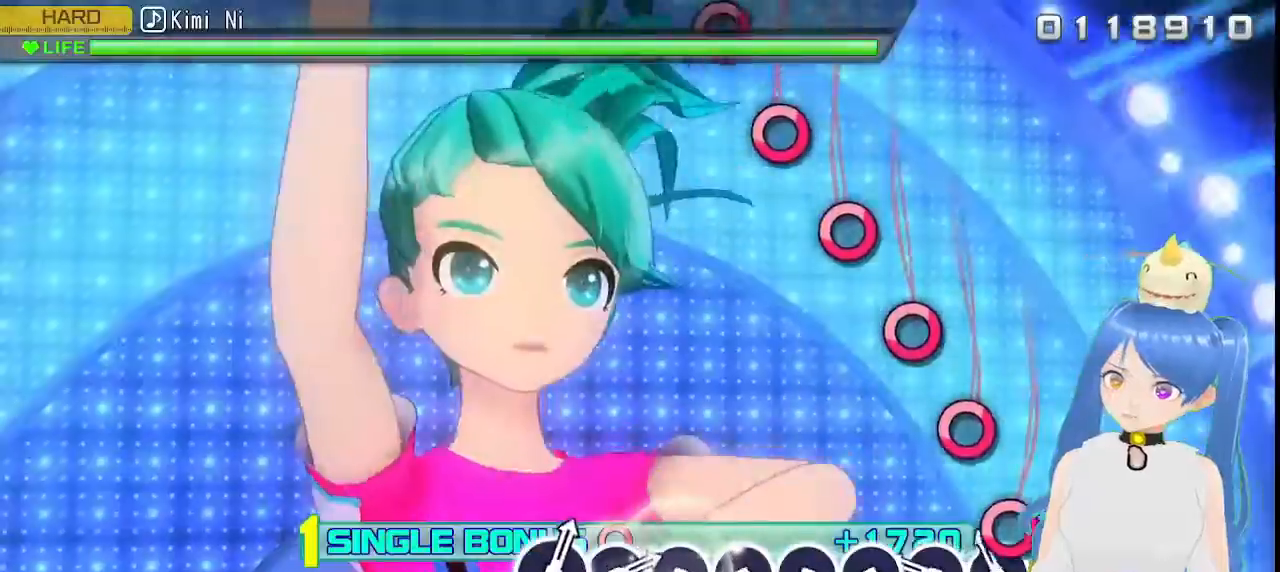
{"dt_ms": 500, "buttons": ["L2"], "left_stick": "center", "right_stick": "center", "events": [[150, "CIRCLE", "down"], [150, "L1", "down"], [200, "L1", "up"], [250, "CIRCLE", "up"], [267, "L1", "down"], [367, "CIRCLE", "down"], [367, "L1", "up"], [467, "CIRCLE", "up"]]}
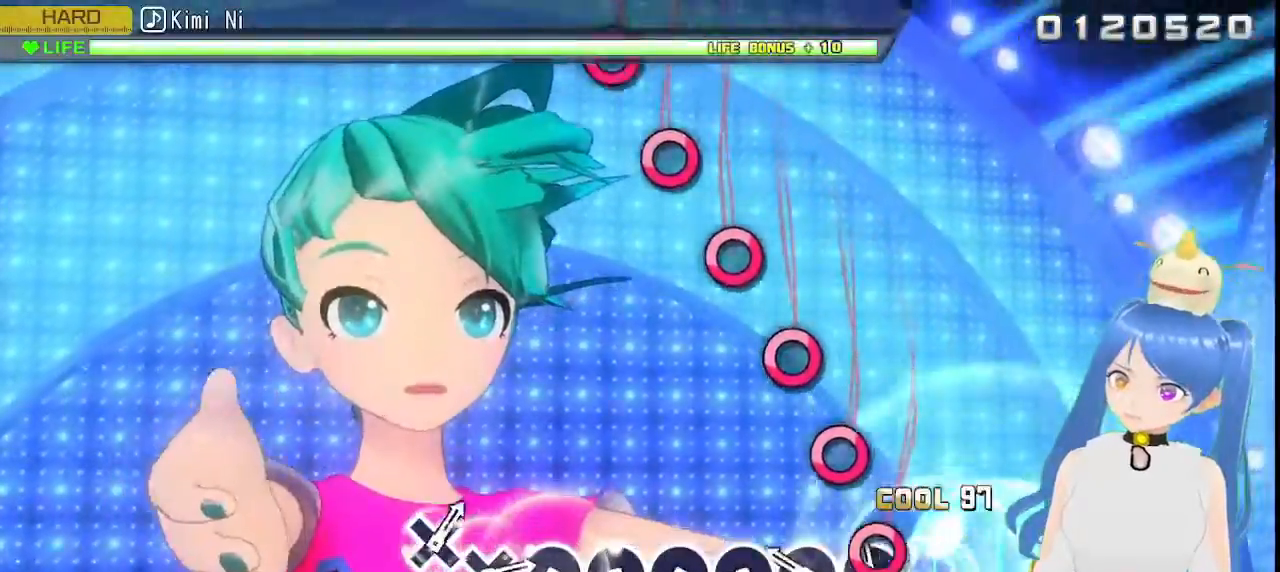
{"dt_ms": 500, "buttons": ["L2"], "left_stick": "center", "right_stick": "center", "events": [[83, "CIRCLE", "down"], [183, "CIRCLE", "up"], [283, "CIRCLE", "down"], [417, "CIRCLE", "up"]]}
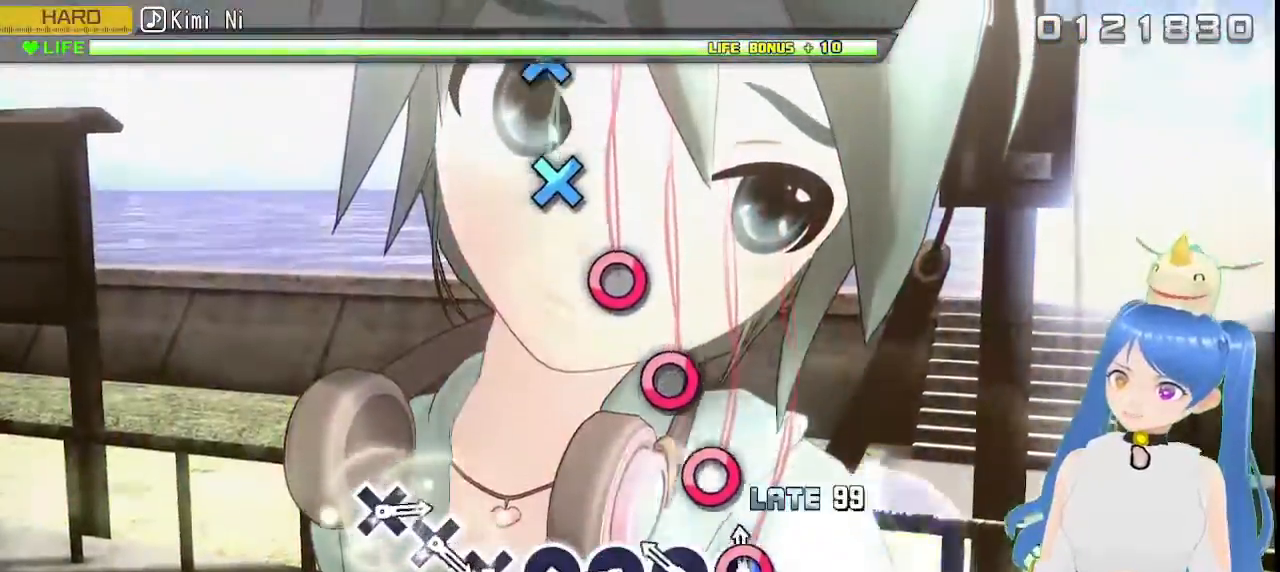
{"dt_ms": 500, "buttons": ["CIRCLE", "L2"], "left_stick": "center", "right_stick": "center", "events": [[50, "CIRCLE", "down"], [150, "CIRCLE", "up"], [267, "CIRCLE", "down"], [350, "CIRCLE", "up"], [483, "CIRCLE", "down"]]}
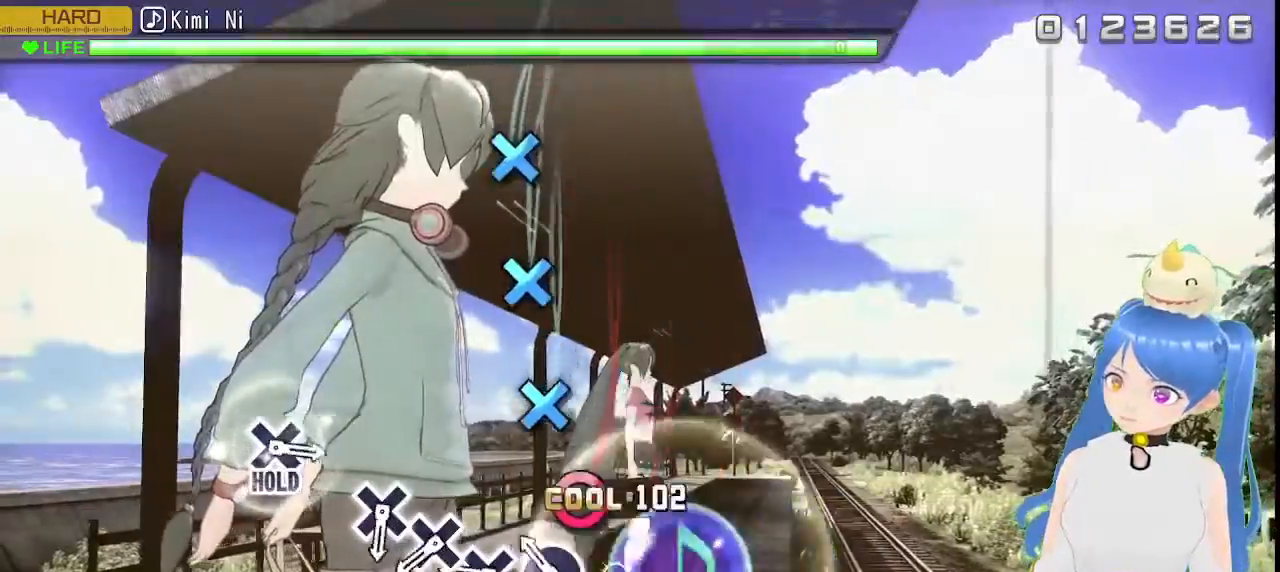
{"dt_ms": 500, "buttons": ["CROSS", "L2"], "left_stick": "center", "right_stick": "center", "events": [[83, "CIRCLE", "up"], [200, "CIRCLE", "down"], [283, "CIRCLE", "up"], [417, "CROSS", "down"]]}
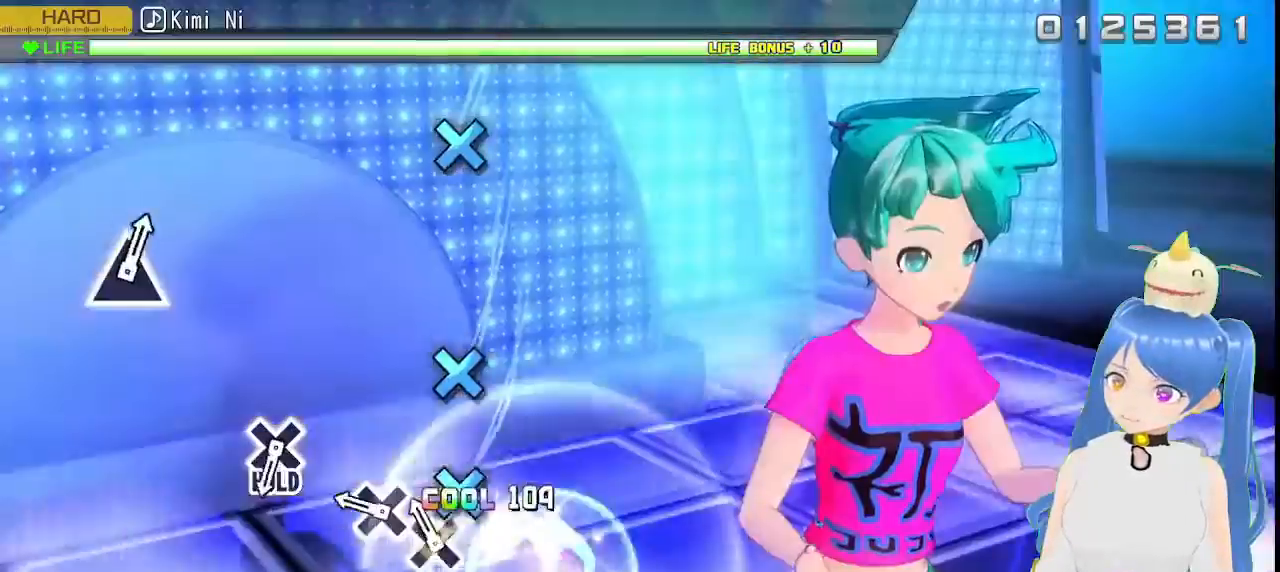
{"dt_ms": 500, "buttons": ["L2"], "left_stick": "center", "right_stick": "center", "events": [[17, "CROSS", "up"], [117, "CROSS", "down"], [117, "L1", "down"], [183, "L1", "up"], [233, "CROSS", "up"], [333, "CROSS", "down"], [433, "CROSS", "up"]]}
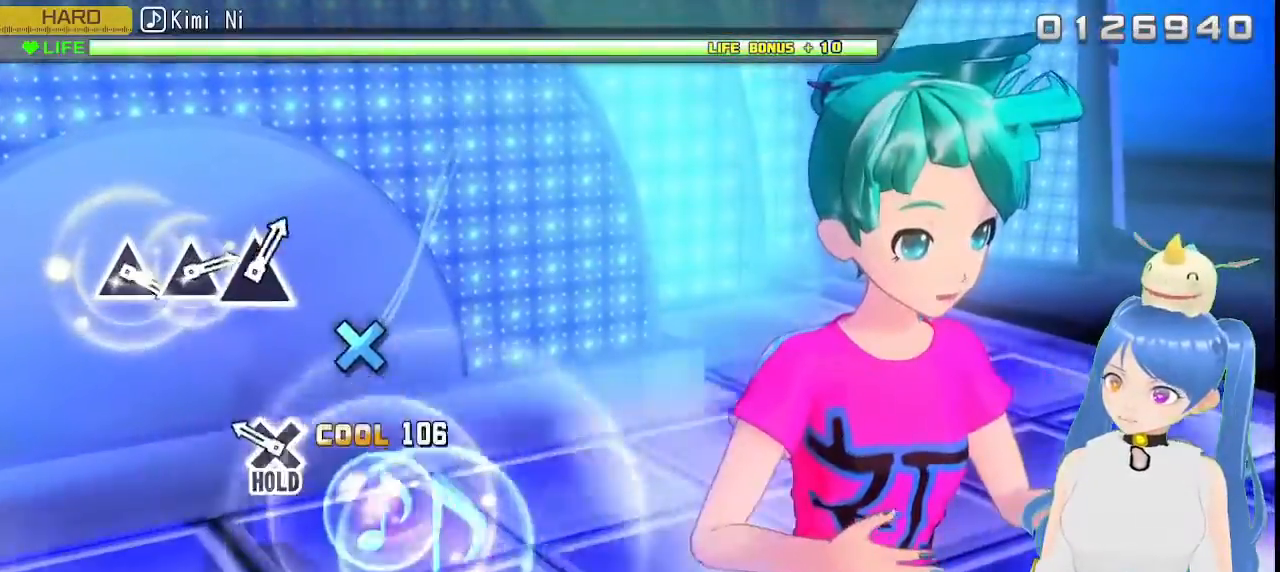
{"dt_ms": 500, "buttons": ["CROSS", "L2", "DPAD_DOWN"], "left_stick": "center", "right_stick": "center", "events": [[33, "L1", "down"], [100, "L1", "up"], [317, "CROSS", "down"], [317, "DPAD_DOWN", "down"], [317, "L1", "down"], [483, "L1", "up"]]}
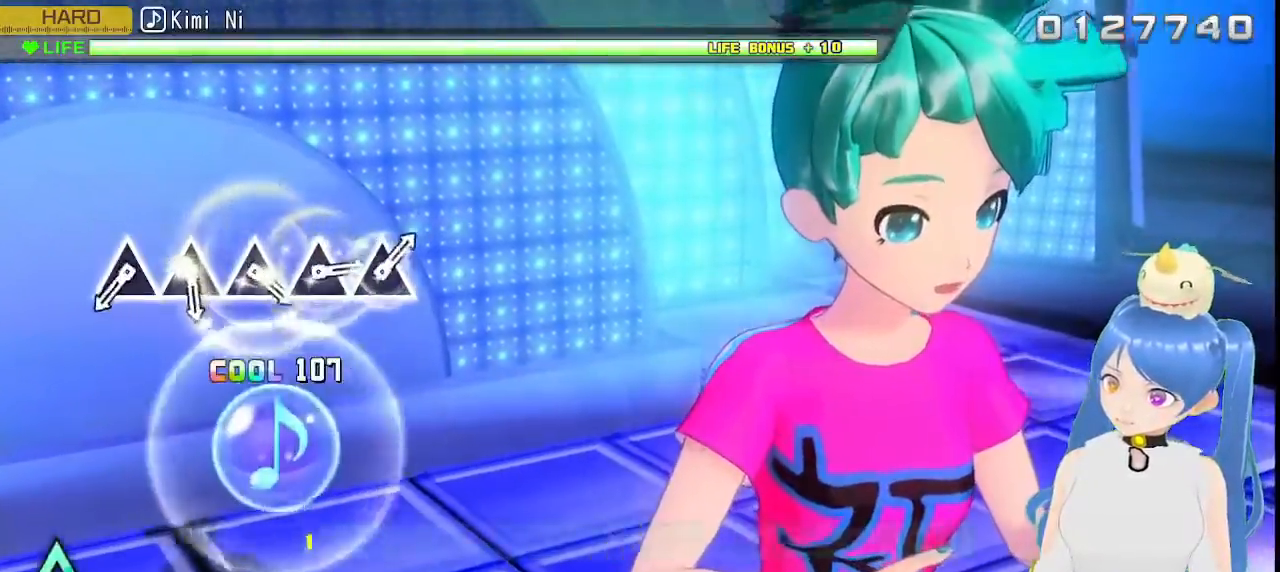
{"dt_ms": 500, "buttons": ["R2"], "left_stick": "center", "right_stick": "center"}
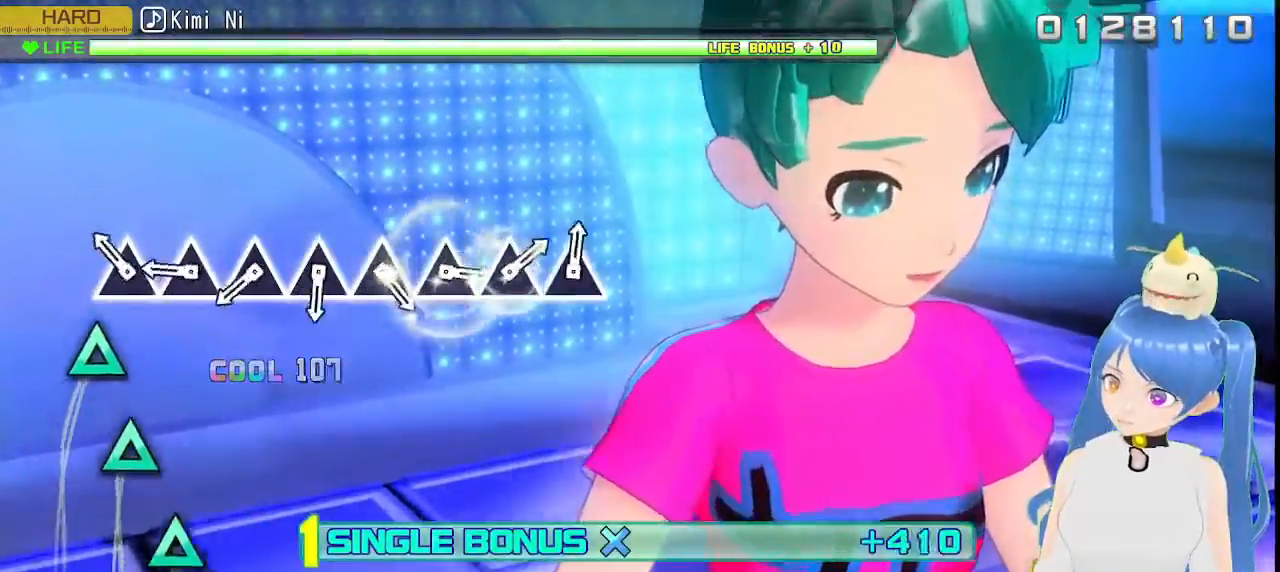
{"dt_ms": 500, "buttons": ["TRIANGLE", "R2"], "left_stick": "center", "right_stick": "center", "events": [[200, "TRIANGLE", "down"], [300, "TRIANGLE", "up"], [433, "TRIANGLE", "down"]]}
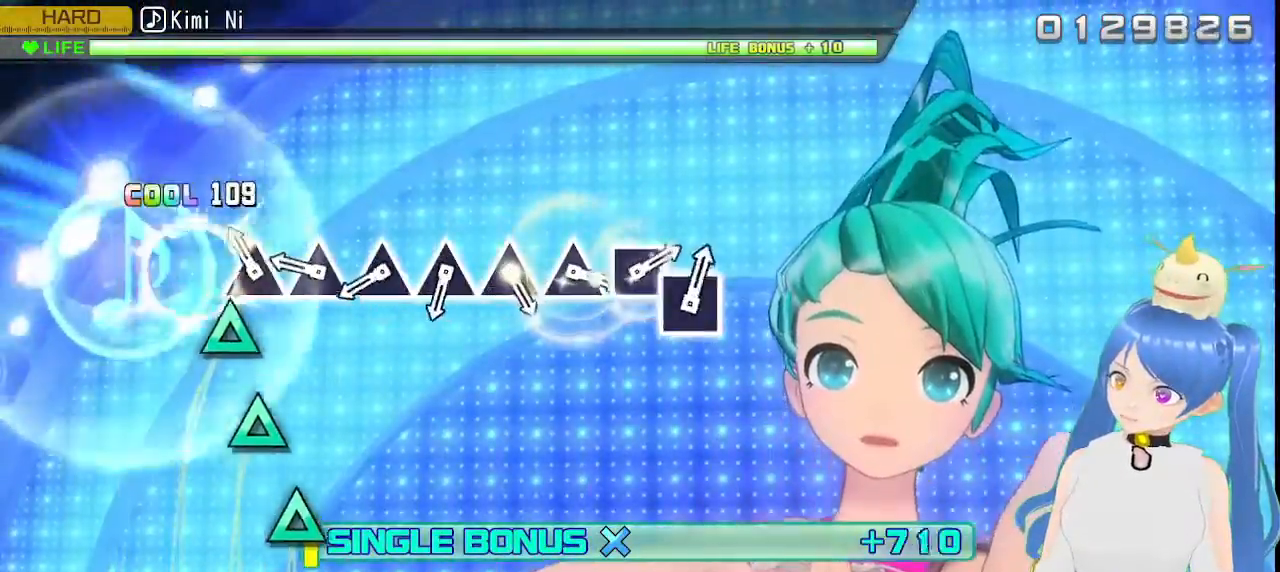
{"dt_ms": 500, "buttons": ["R2"], "left_stick": "center", "right_stick": "center", "events": [[17, "TRIANGLE", "up"], [167, "TRIANGLE", "down"], [267, "TRIANGLE", "up"], [383, "TRIANGLE", "down"], [467, "TRIANGLE", "up"]]}
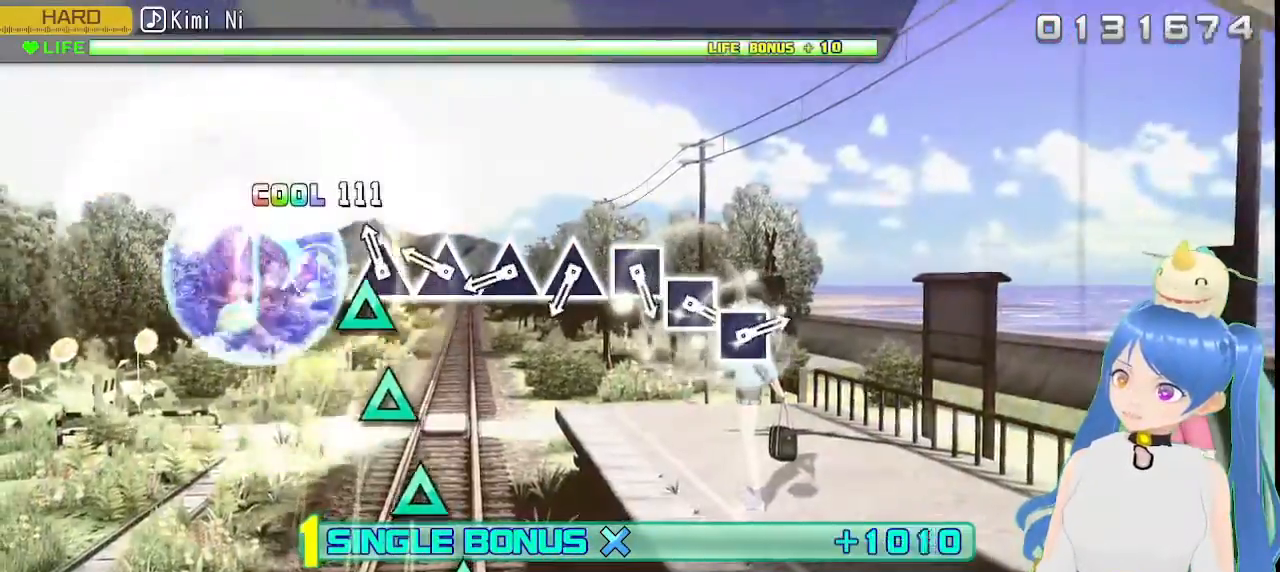
{"dt_ms": 500, "buttons": ["R2"], "left_stick": "center", "right_stick": "center", "events": [[100, "TRIANGLE", "down"], [167, "TRIANGLE", "up"], [300, "TRIANGLE", "down"], [383, "TRIANGLE", "up"]]}
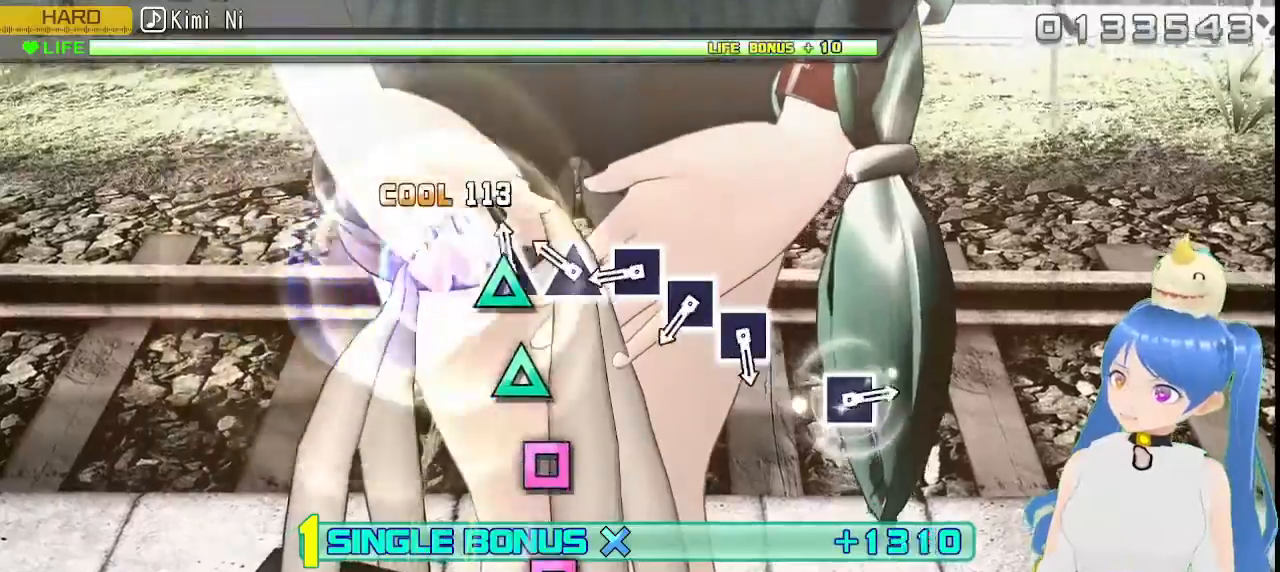
{"dt_ms": 500, "buttons": ["SQUARE", "R2"], "left_stick": "center", "right_stick": "center", "events": [[17, "TRIANGLE", "down"], [117, "TRIANGLE", "up"], [250, "TRIANGLE", "down"], [317, "TRIANGLE", "up"], [450, "SQUARE", "down"]]}
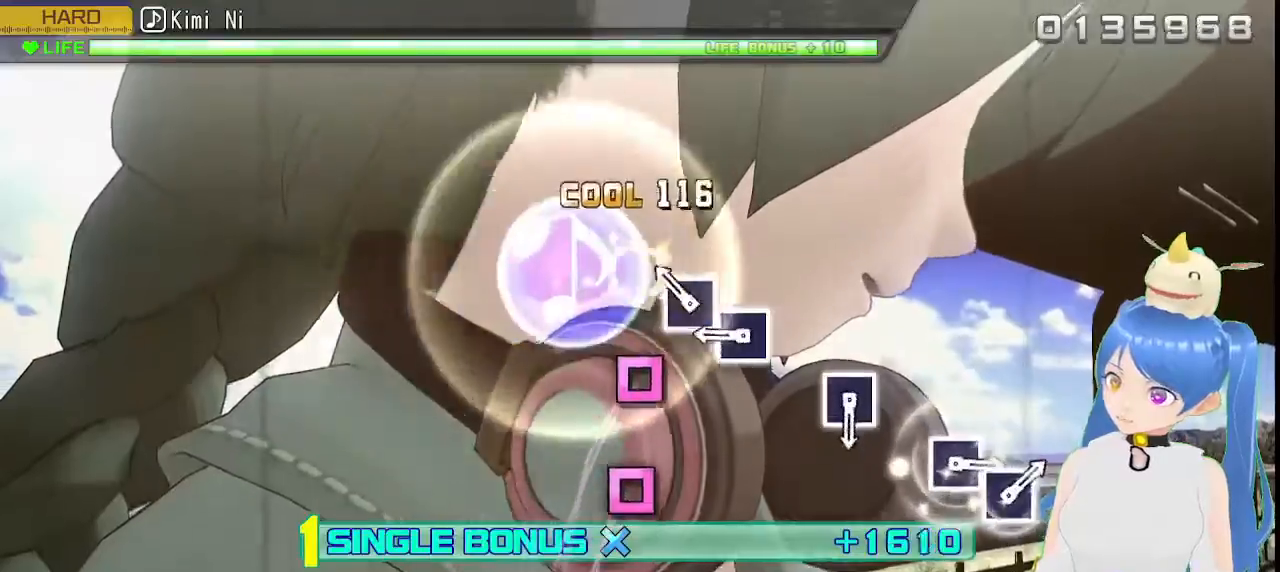
{"dt_ms": 500, "buttons": ["R2"], "left_stick": "center", "right_stick": "center", "events": [[67, "SQUARE", "up"], [200, "SQUARE", "down"], [300, "SQUARE", "up"], [417, "SQUARE", "down"], [500, "SQUARE", "up"]]}
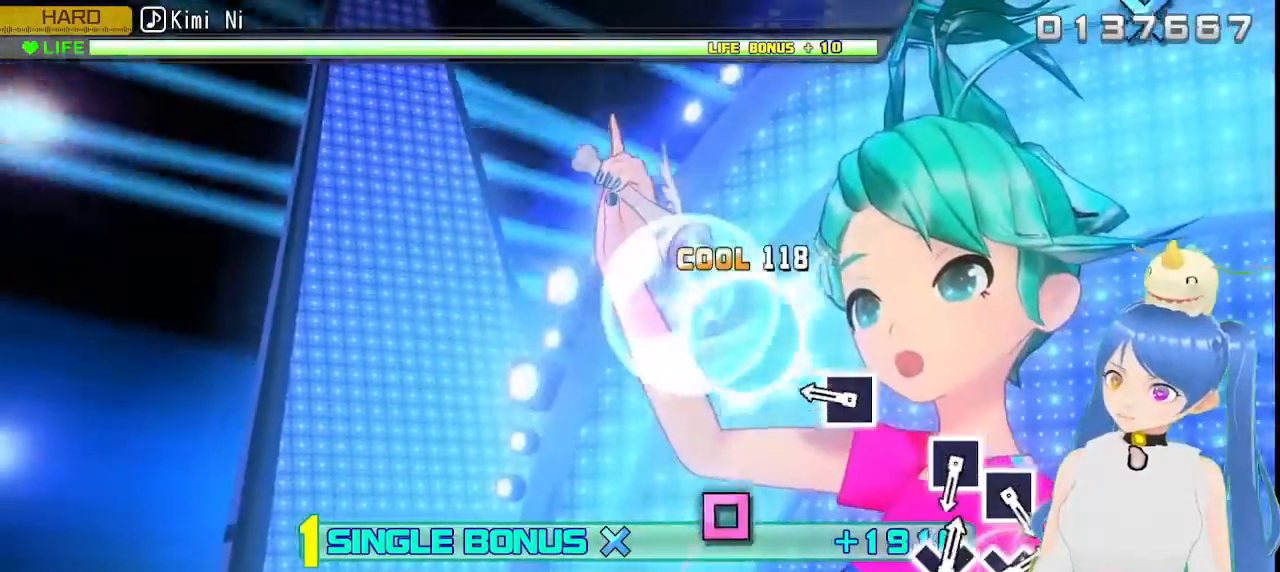
{"dt_ms": 500, "buttons": ["R2"], "left_stick": "center", "right_stick": "center", "events": [[183, "L1", "down"], [367, "SQUARE", "down"], [400, "L1", "up"], [433, "SQUARE", "up"]]}
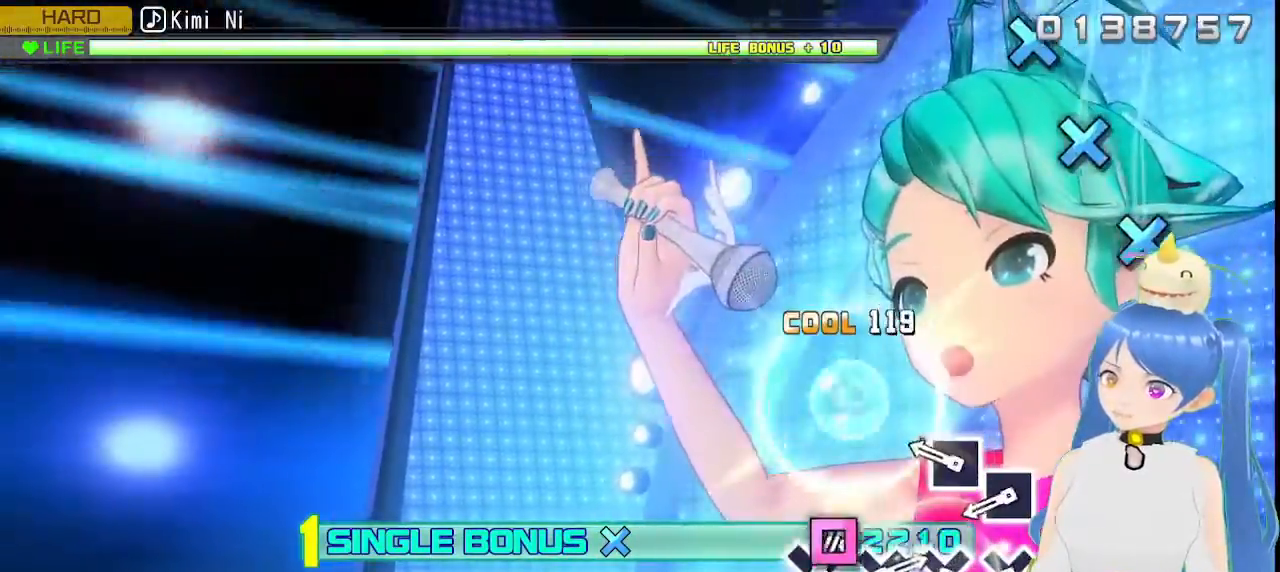
{"dt_ms": 500, "buttons": ["R2"], "left_stick": "center", "right_stick": "center", "events": [[317, "SQUARE", "down"], [400, "SQUARE", "up"]]}